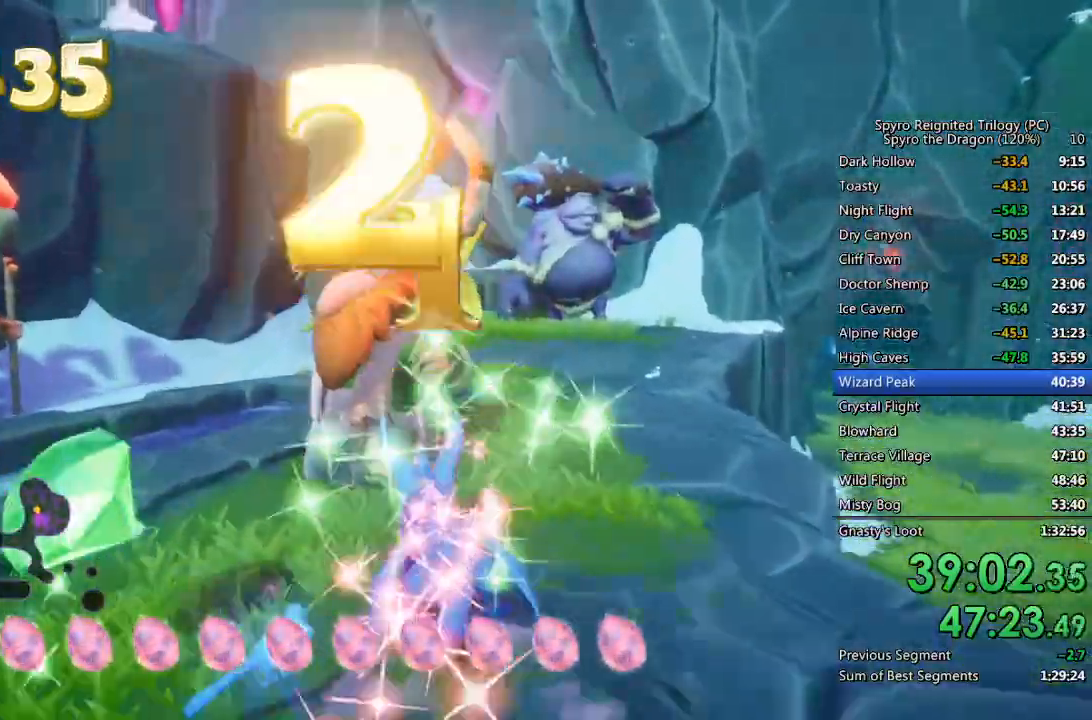
Gameplay with a controller (PlayStation layout); each line is a JSON object with the inputs held at the frame after it. "events" lists button and stick changes between this image and that frame as [ms after this image, input, new state], when the widget could be followed in between.
{"buttons": ["SQUARE"], "left_stick": "up-left", "right_stick": "center", "events": [[83, "SQUARE", "up"], [150, "CROSS", "down"], [267, "left_stick", "up-left"], [300, "CROSS", "up"], [350, "SQUARE", "down"]]}
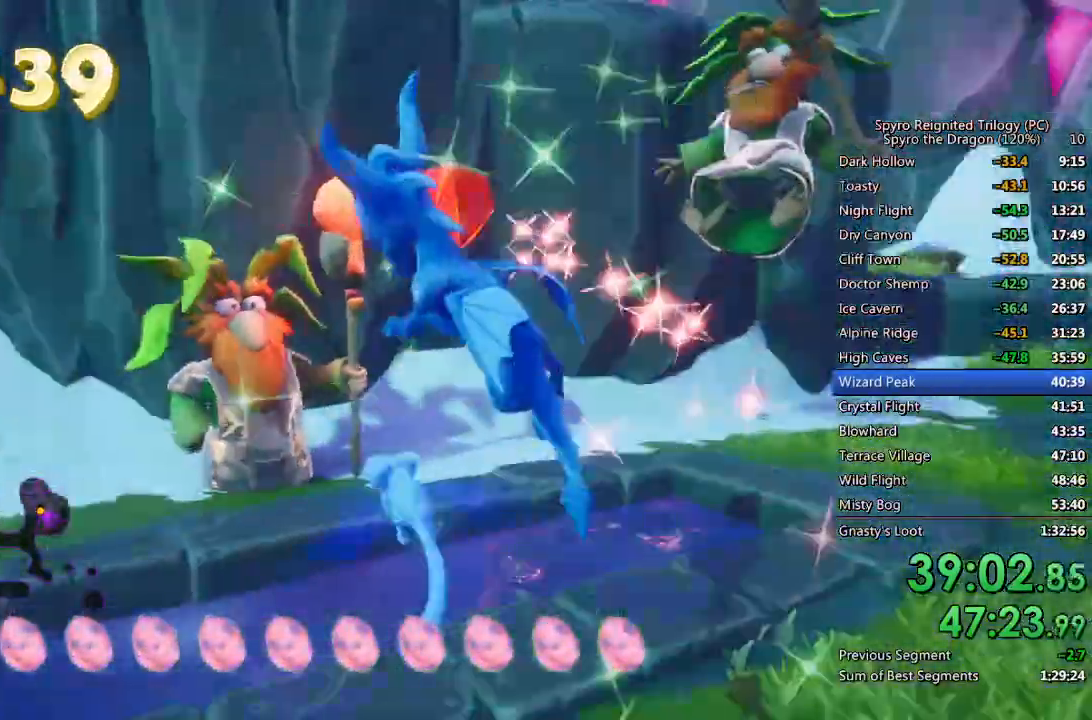
{"buttons": ["SQUARE"], "left_stick": "right", "right_stick": "center", "events": [[67, "left_stick", "up-right"], [233, "right_stick", "right"], [250, "SQUARE", "up"], [267, "left_stick", "right"], [483, "SQUARE", "down"], [500, "right_stick", "center"]]}
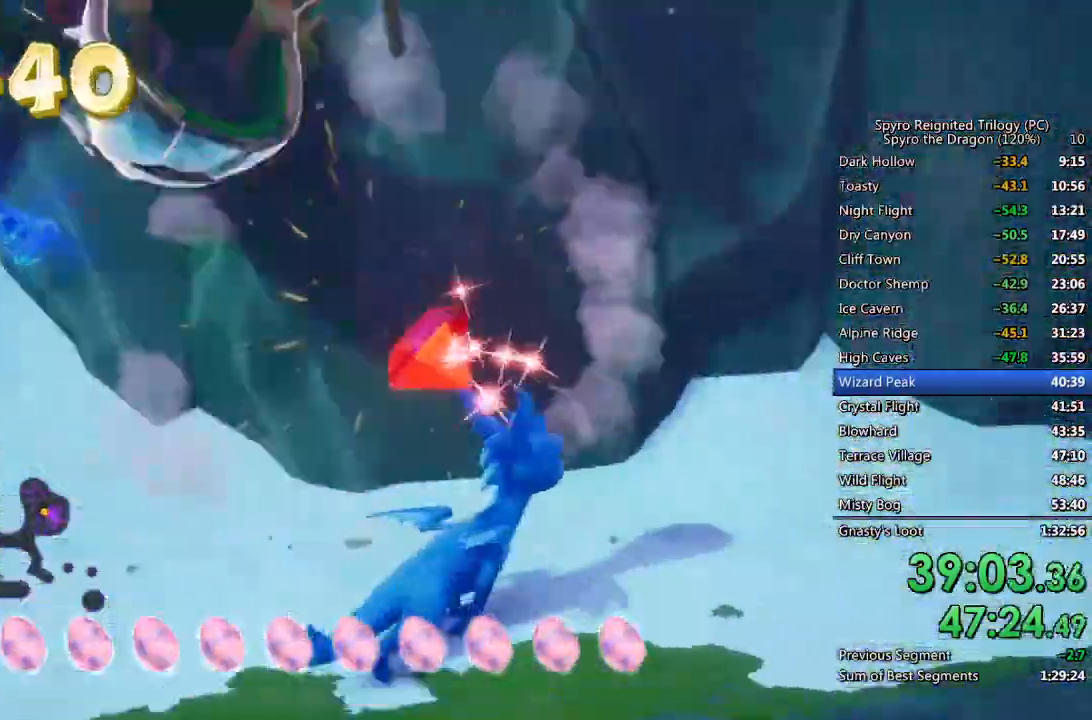
{"buttons": ["SQUARE"], "left_stick": "up", "right_stick": "center", "events": [[83, "left_stick", "up-right"], [467, "left_stick", "up"]]}
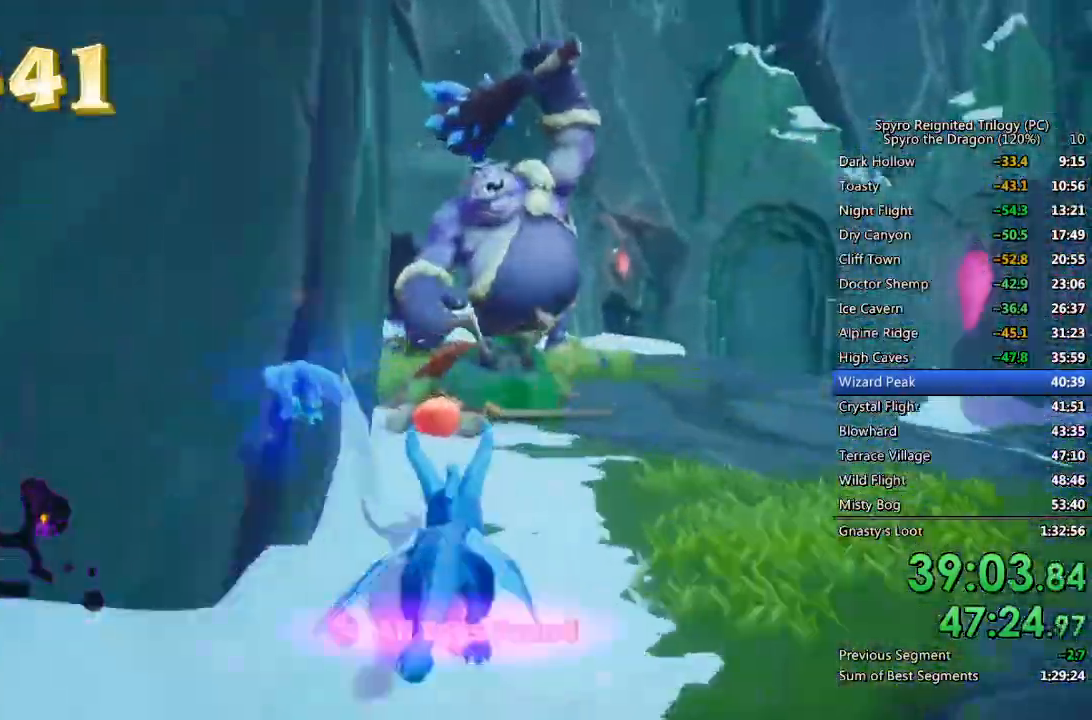
{"buttons": ["CROSS", "SQUARE"], "left_stick": "up-right", "right_stick": "center", "events": [[33, "SQUARE", "up"], [100, "CIRCLE", "down"], [150, "CIRCLE", "up"], [200, "SQUARE", "down"], [383, "CROSS", "down"], [400, "left_stick", "up-right"]]}
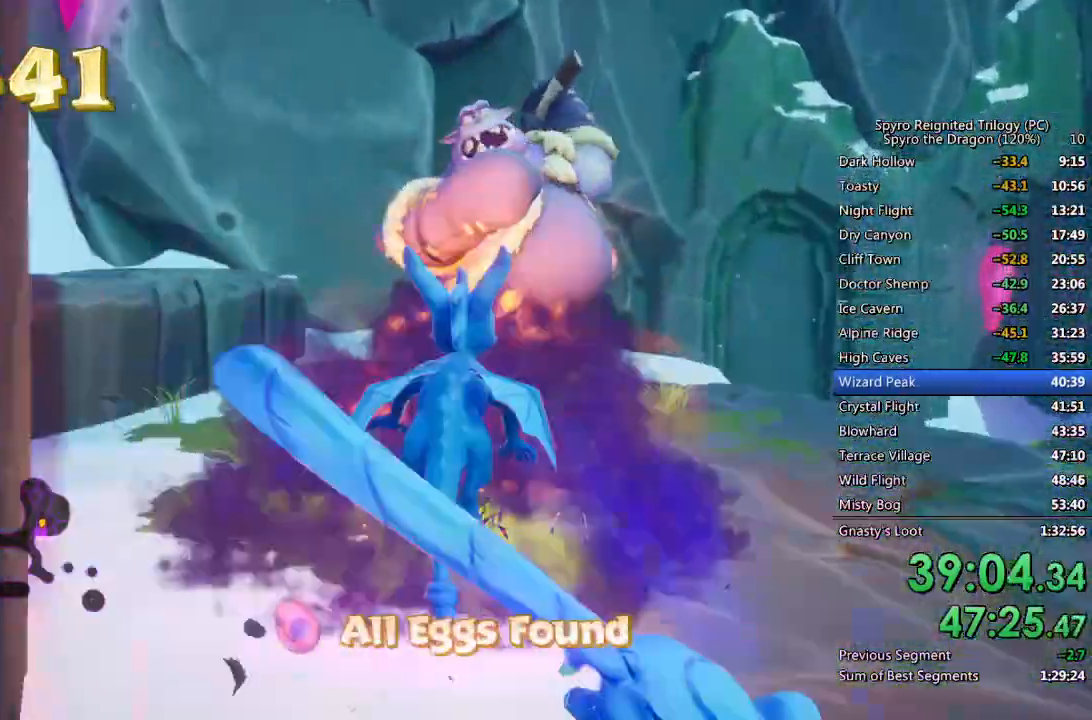
{"buttons": [], "left_stick": "up", "right_stick": "down-left", "events": [[250, "left_stick", "up"], [300, "CROSS", "up"], [317, "SQUARE", "up"], [417, "right_stick", "down-left"]]}
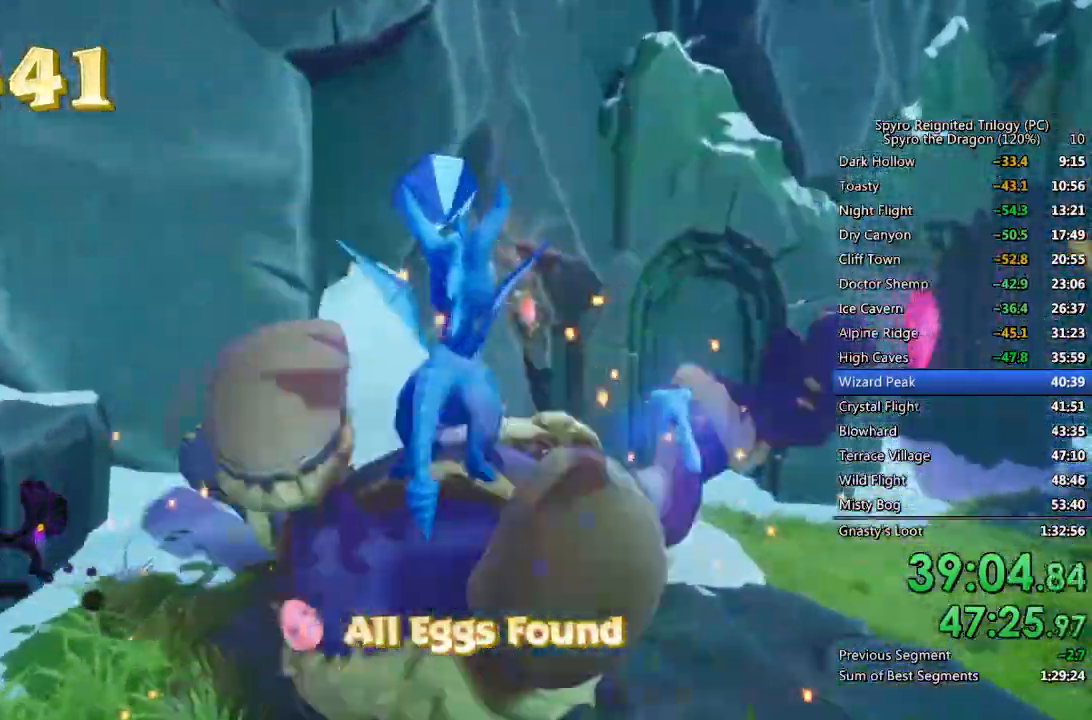
{"buttons": ["CROSS"], "left_stick": "up-left", "right_stick": "center", "events": [[117, "left_stick", "up-left"], [383, "CROSS", "down"], [483, "right_stick", "center"]]}
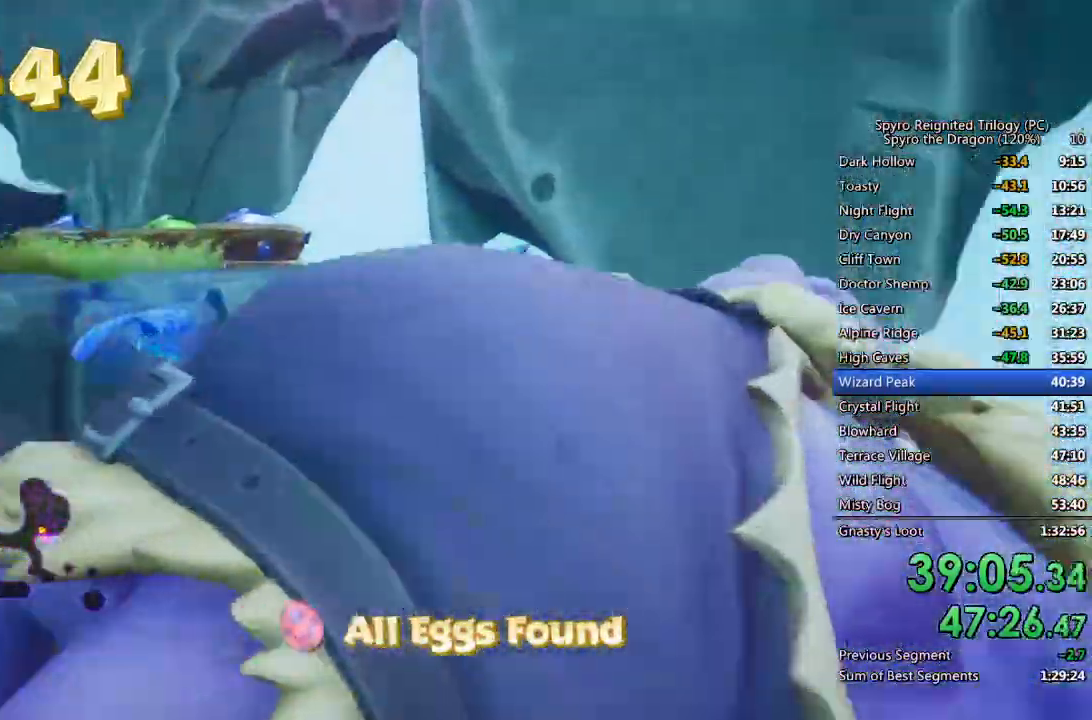
{"buttons": ["SQUARE"], "left_stick": "up-left", "right_stick": "center", "events": [[150, "left_stick", "up"], [217, "CROSS", "up"], [283, "SQUARE", "down"], [383, "left_stick", "up-left"]]}
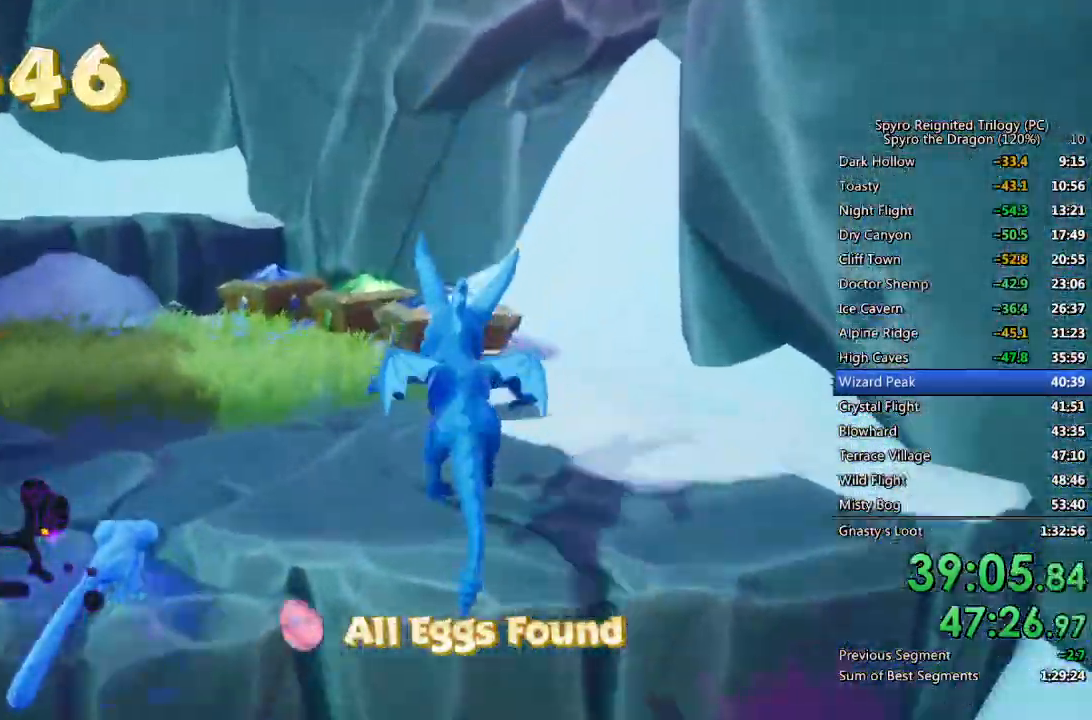
{"buttons": [], "left_stick": "up", "right_stick": "center", "events": [[33, "left_stick", "up"], [83, "SQUARE", "up"], [167, "CIRCLE", "down"], [250, "right_stick", "left"], [283, "CIRCLE", "up"], [450, "right_stick", "center"]]}
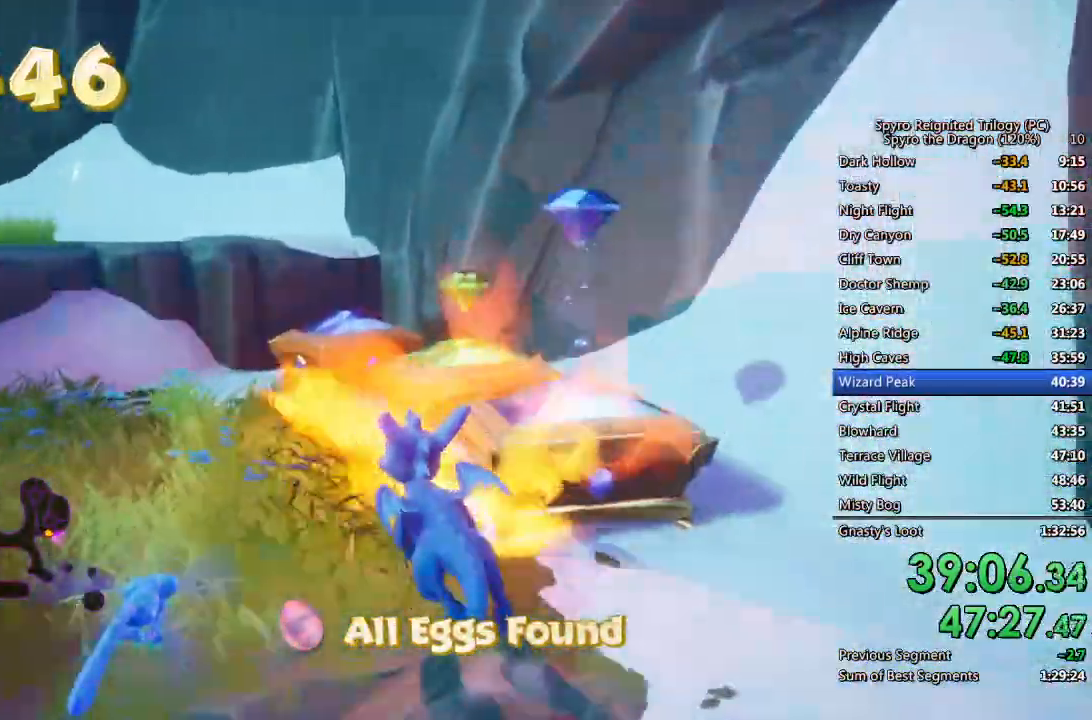
{"buttons": ["CROSS"], "left_stick": "up", "right_stick": "center", "events": [[33, "left_stick", "up-right"], [50, "CROSS", "down"], [283, "right_stick", "left"], [317, "left_stick", "center"], [367, "right_stick", "center"], [383, "left_stick", "up"]]}
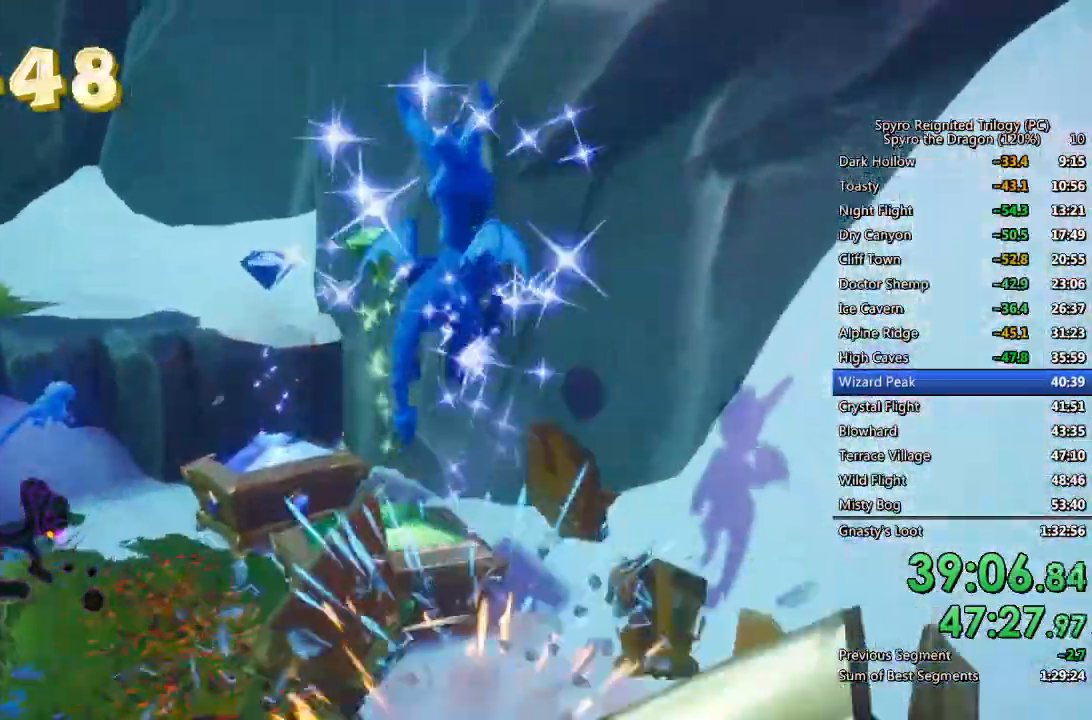
{"buttons": ["CROSS"], "left_stick": "up", "right_stick": "center", "events": [[50, "left_stick", "up-left"], [67, "CROSS", "up"], [217, "CROSS", "down"], [400, "right_stick", "left"], [483, "left_stick", "up"], [483, "right_stick", "center"]]}
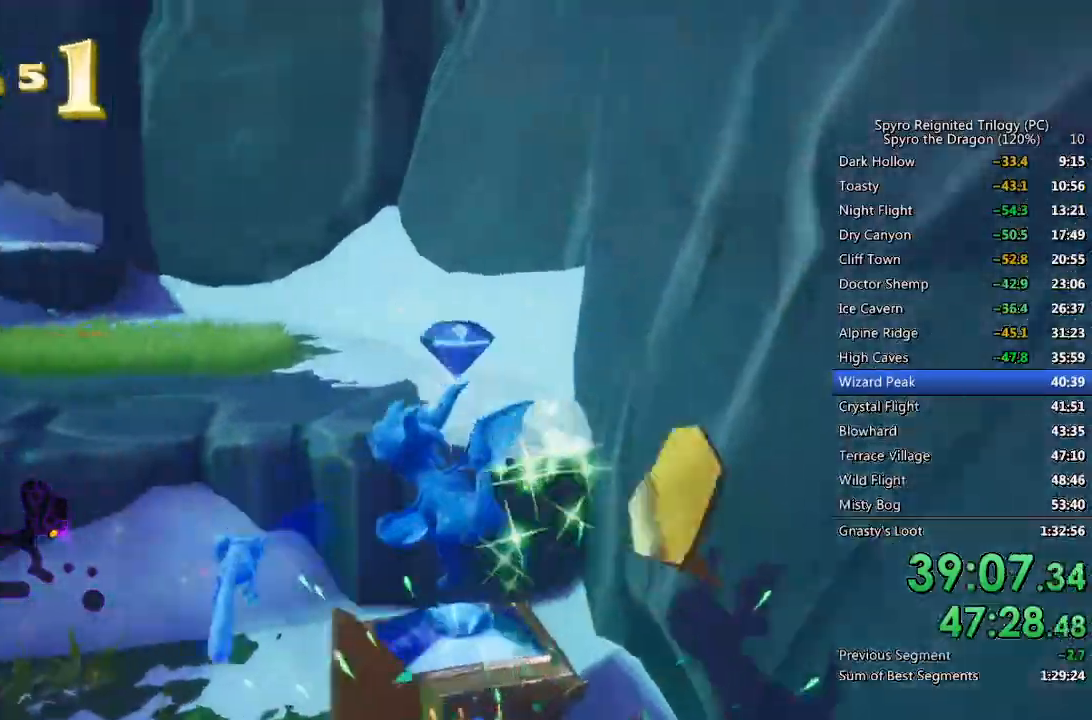
{"buttons": ["CROSS"], "left_stick": "up-left", "right_stick": "center", "events": [[17, "CROSS", "up"], [17, "TRIANGLE", "down"], [150, "TRIANGLE", "up"], [167, "left_stick", "center"], [367, "left_stick", "up-left"], [467, "CROSS", "down"]]}
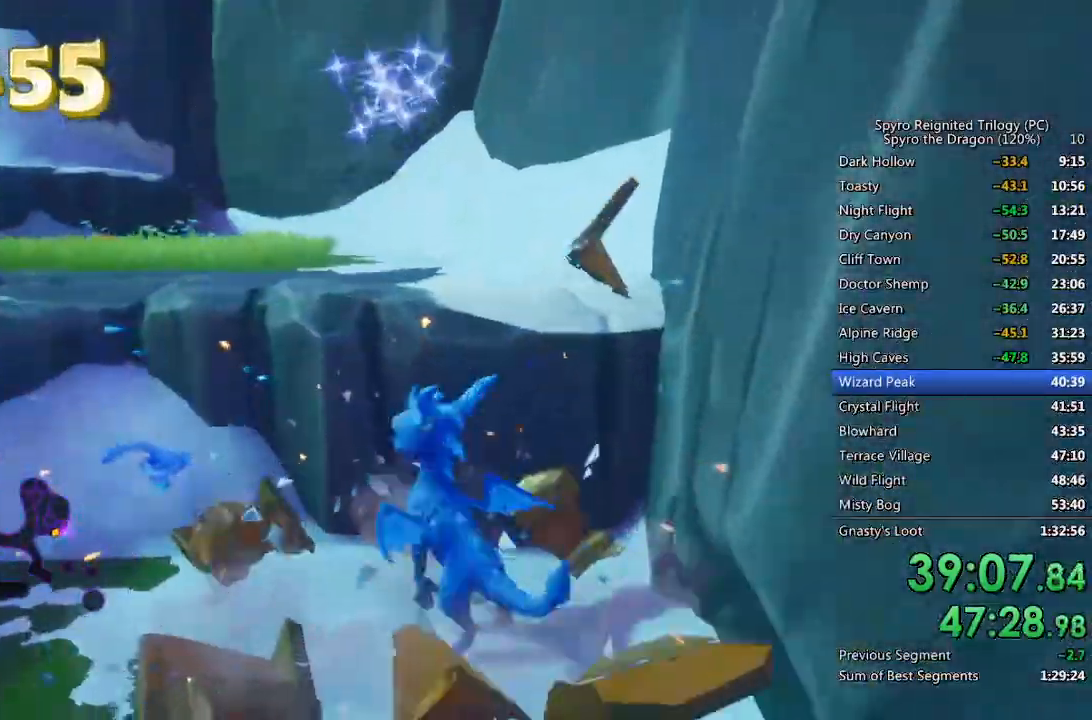
{"buttons": ["SQUARE"], "left_stick": "up-left", "right_stick": "center", "events": [[200, "CROSS", "up"], [267, "SQUARE", "down"]]}
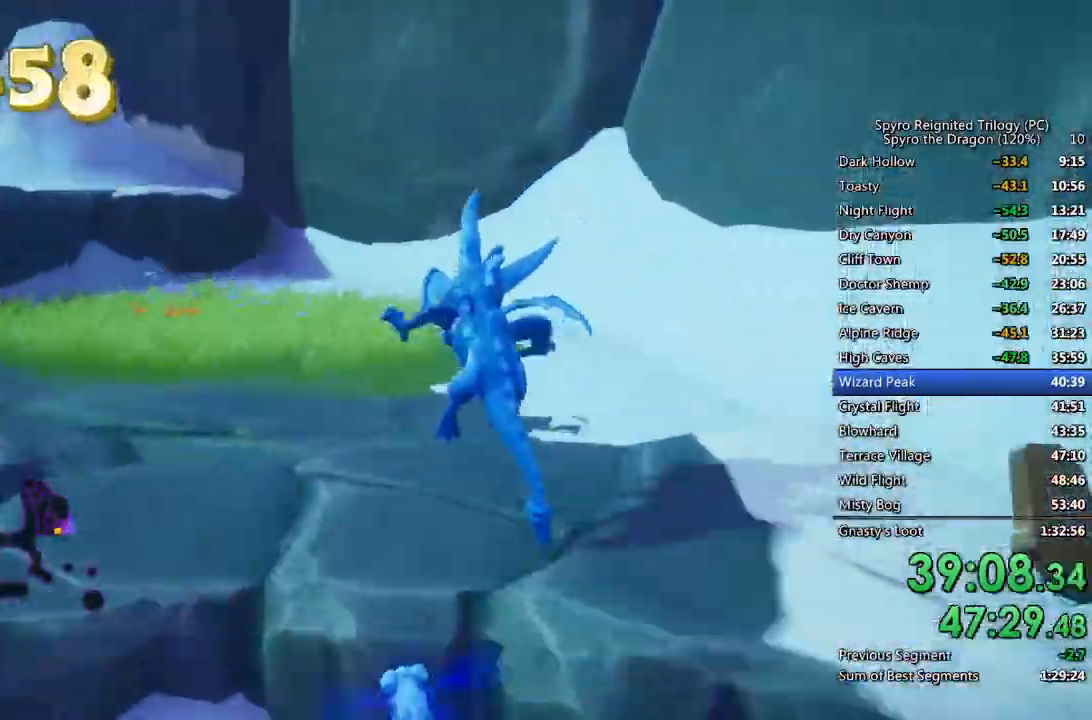
{"buttons": ["CROSS", "SQUARE"], "left_stick": "center", "right_stick": "center", "events": [[267, "left_stick", "center"], [500, "CROSS", "down"]]}
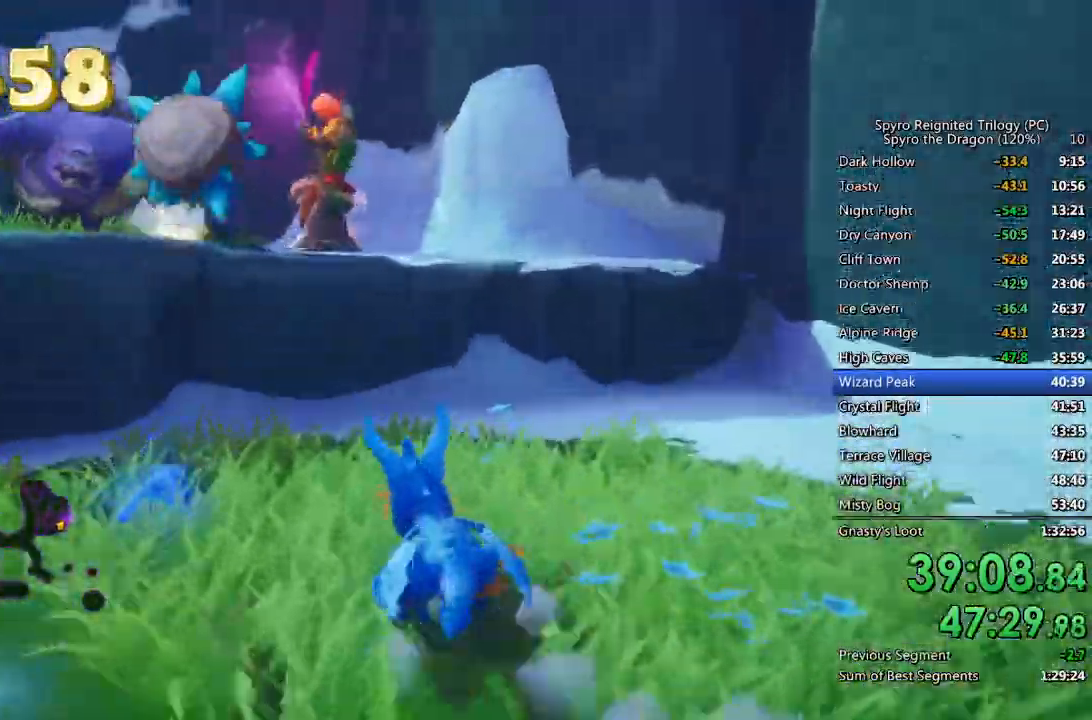
{"buttons": ["SQUARE"], "left_stick": "up", "right_stick": "center", "events": [[317, "left_stick", "up-left"], [400, "CROSS", "up"], [433, "left_stick", "up"]]}
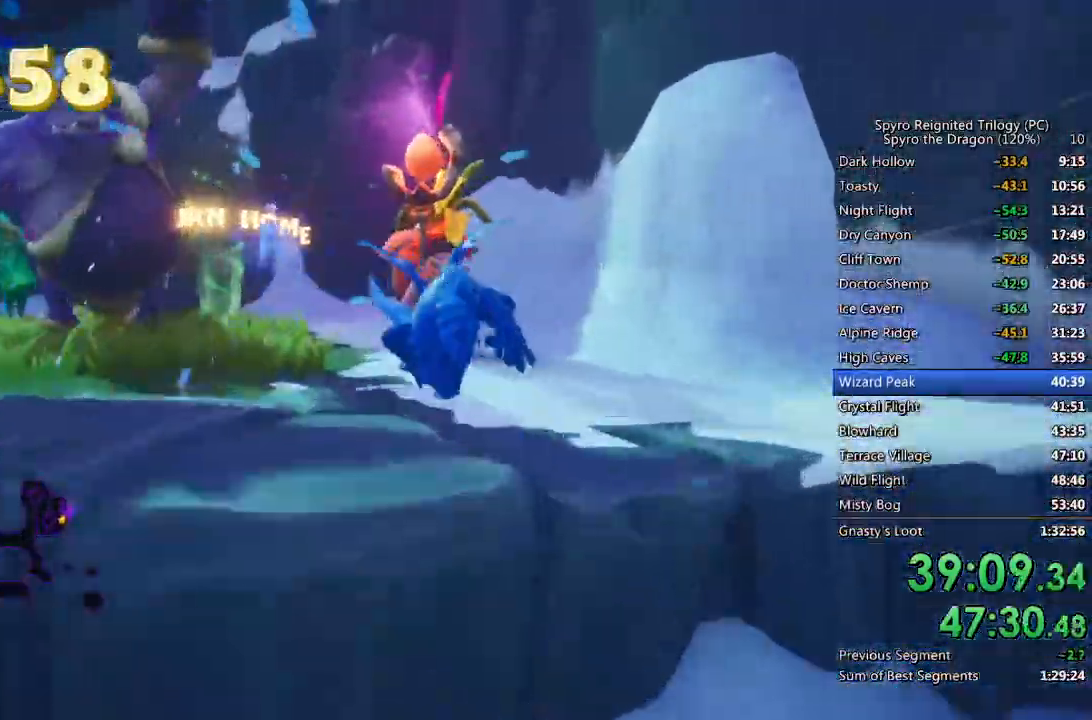
{"buttons": [], "left_stick": "up-left", "right_stick": "center", "events": [[300, "left_stick", "up-left"], [450, "SQUARE", "up"]]}
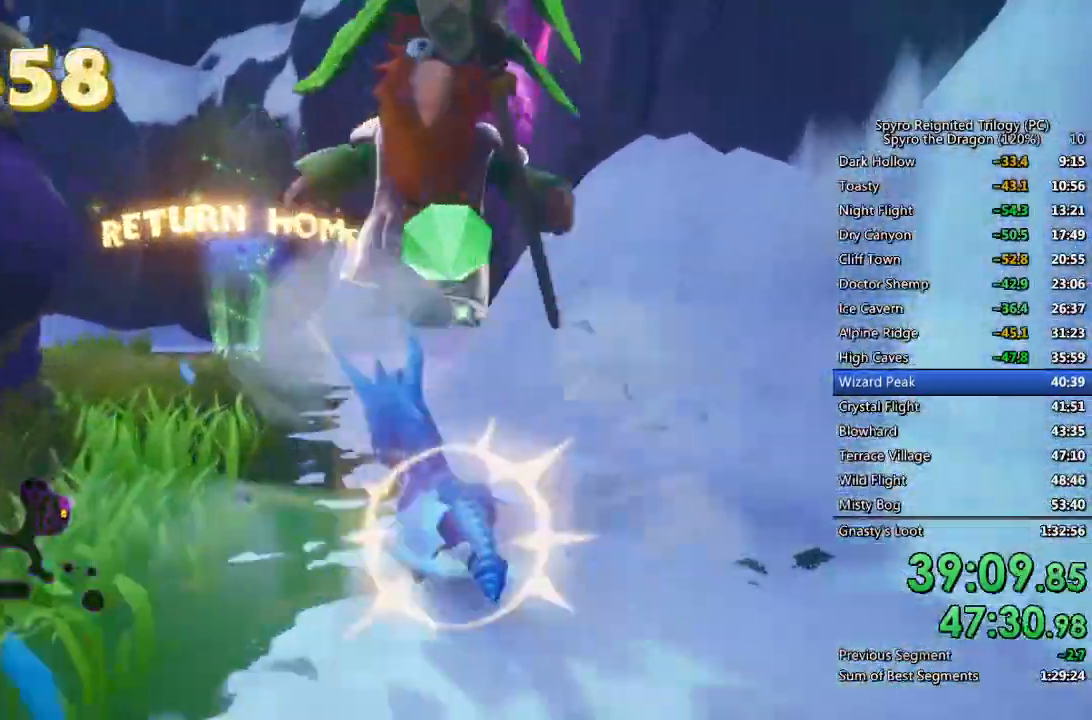
{"buttons": ["CROSS"], "left_stick": "up-left", "right_stick": "left", "events": [[67, "CIRCLE", "down"], [167, "right_stick", "left"], [183, "CIRCLE", "up"], [233, "CROSS", "down"]]}
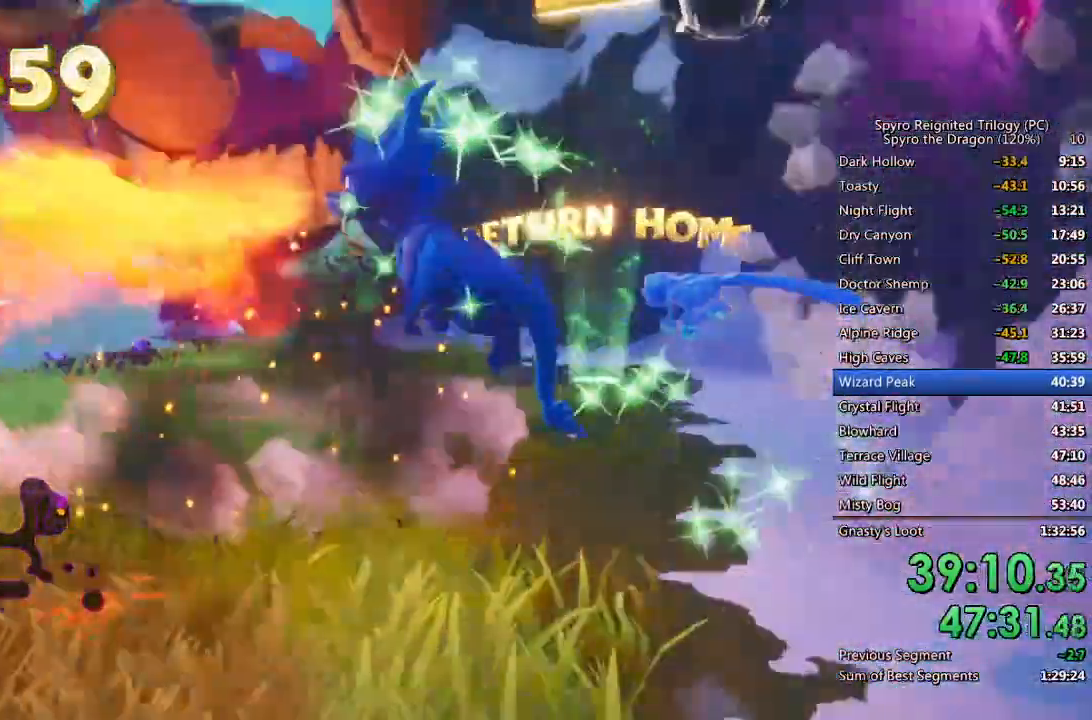
{"buttons": ["SQUARE"], "left_stick": "center", "right_stick": "center", "events": [[33, "CROSS", "up"], [67, "right_stick", "center"], [133, "left_stick", "up"], [267, "SQUARE", "down"], [383, "left_stick", "center"]]}
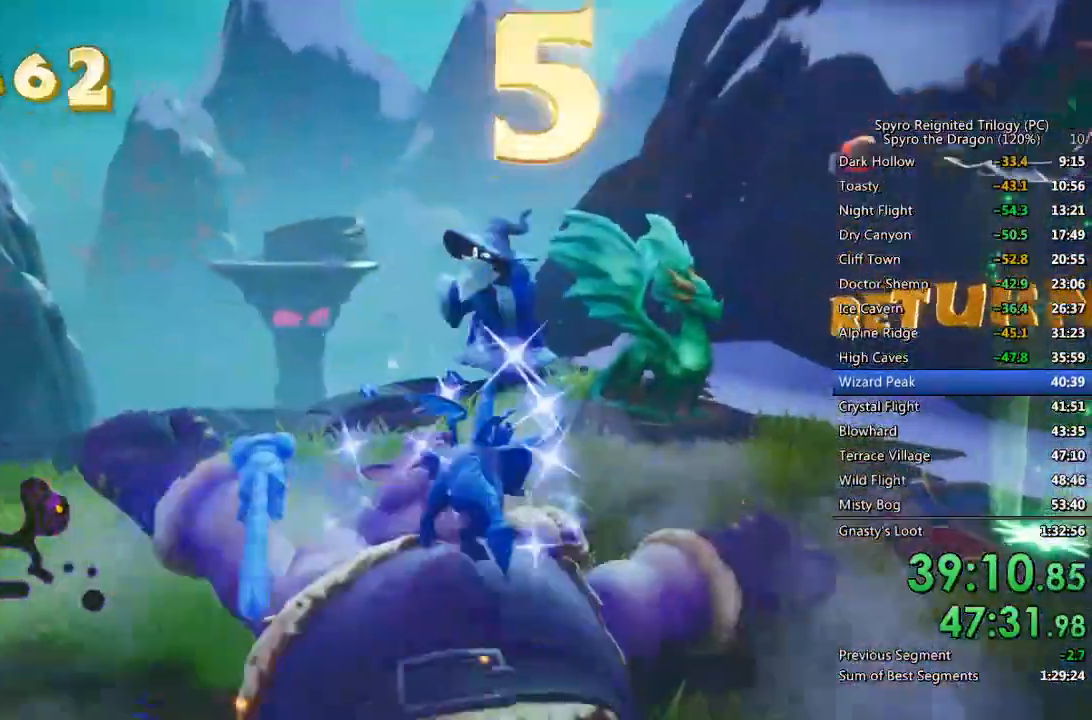
{"buttons": ["SQUARE"], "left_stick": "up-left", "right_stick": "center", "events": [[83, "left_stick", "left"], [300, "left_stick", "up-right"], [450, "left_stick", "up-left"]]}
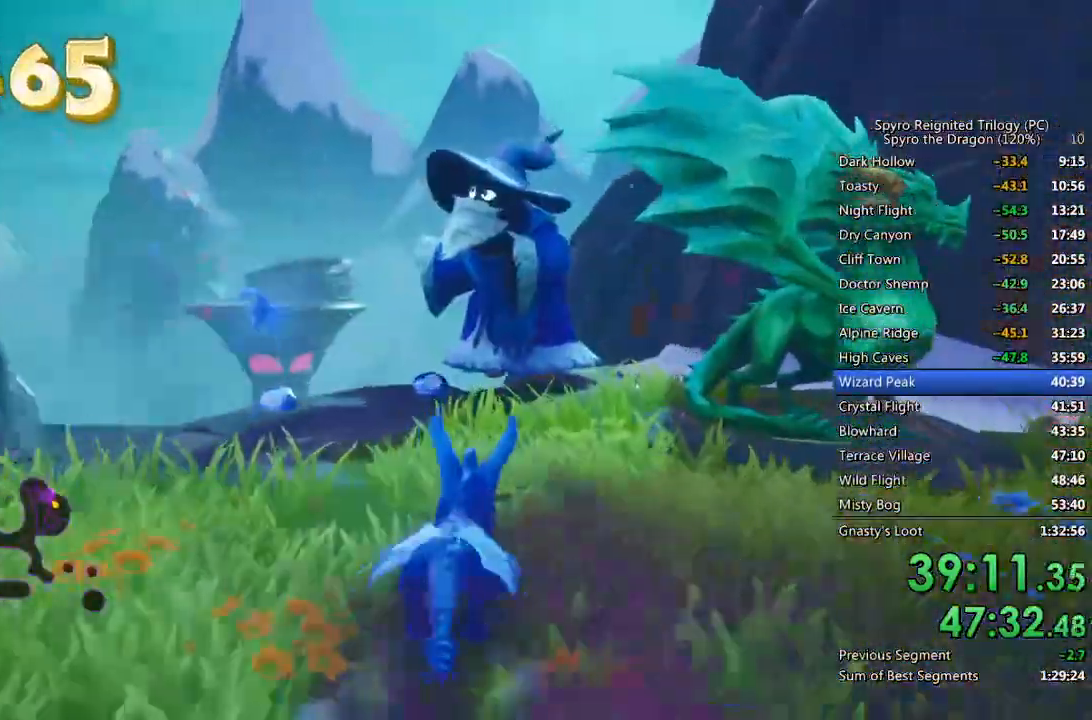
{"buttons": [], "left_stick": "up-left", "right_stick": "right", "events": [[217, "SQUARE", "up"], [267, "CIRCLE", "down"], [350, "right_stick", "right"], [383, "CIRCLE", "up"]]}
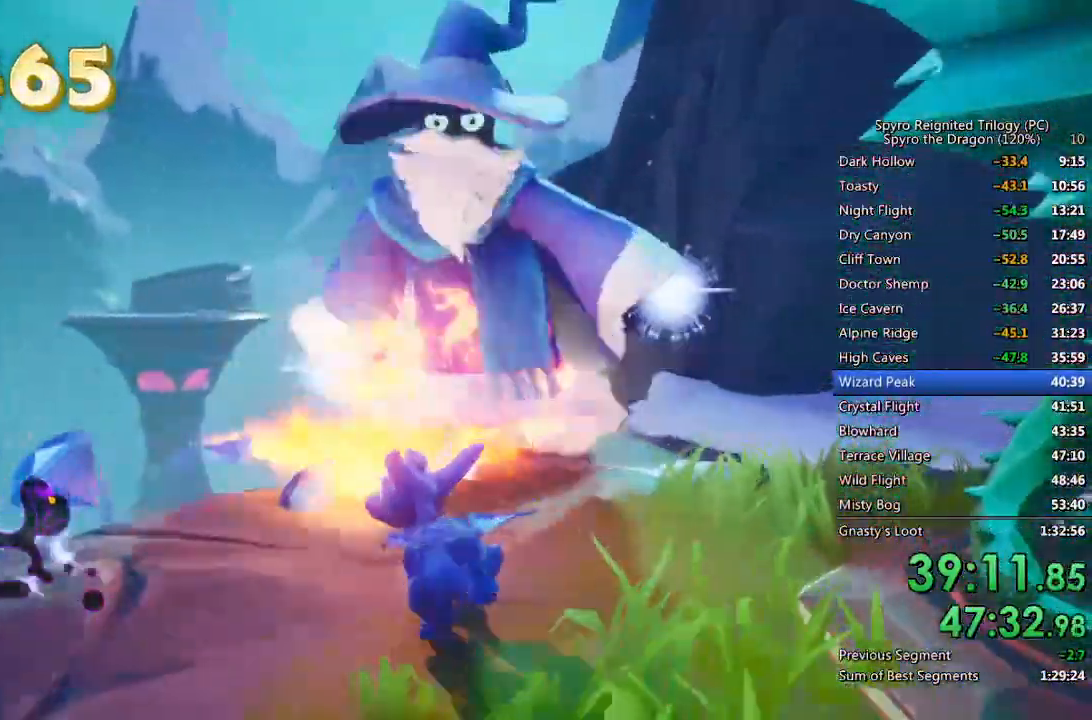
{"buttons": [], "left_stick": "up", "right_stick": "right", "events": [[100, "left_stick", "up"], [200, "CROSS", "down"], [300, "CROSS", "up"], [333, "right_stick", "center"], [500, "right_stick", "right"]]}
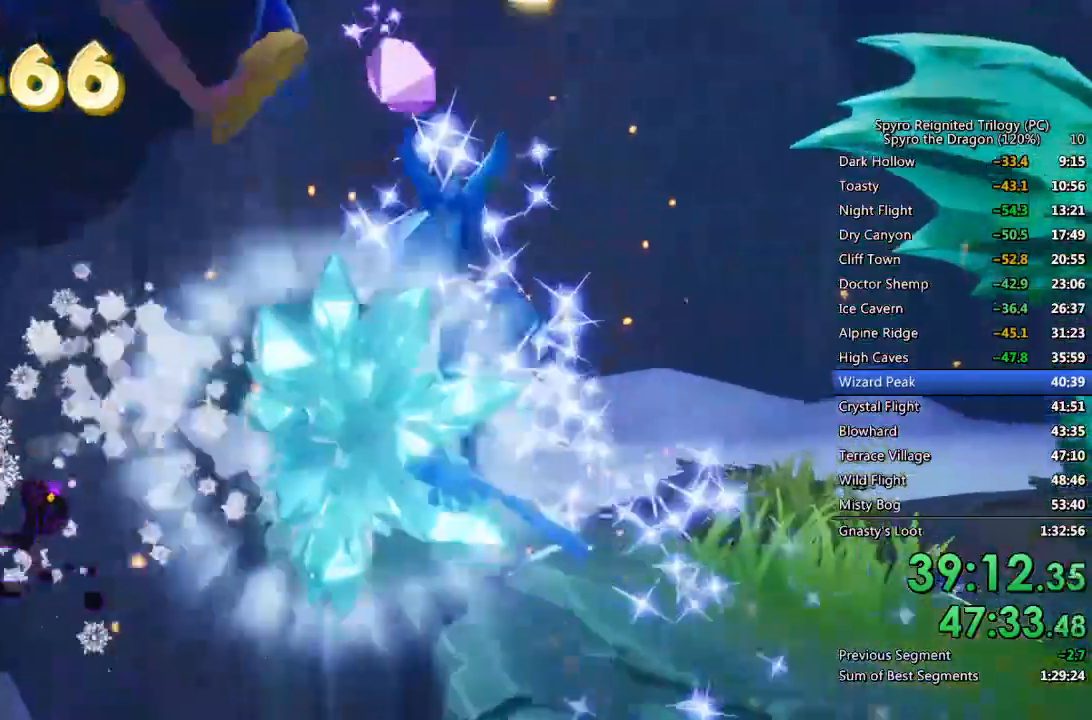
{"buttons": [], "left_stick": "up-right", "right_stick": "center", "events": [[33, "left_stick", "up-right"], [250, "right_stick", "center"]]}
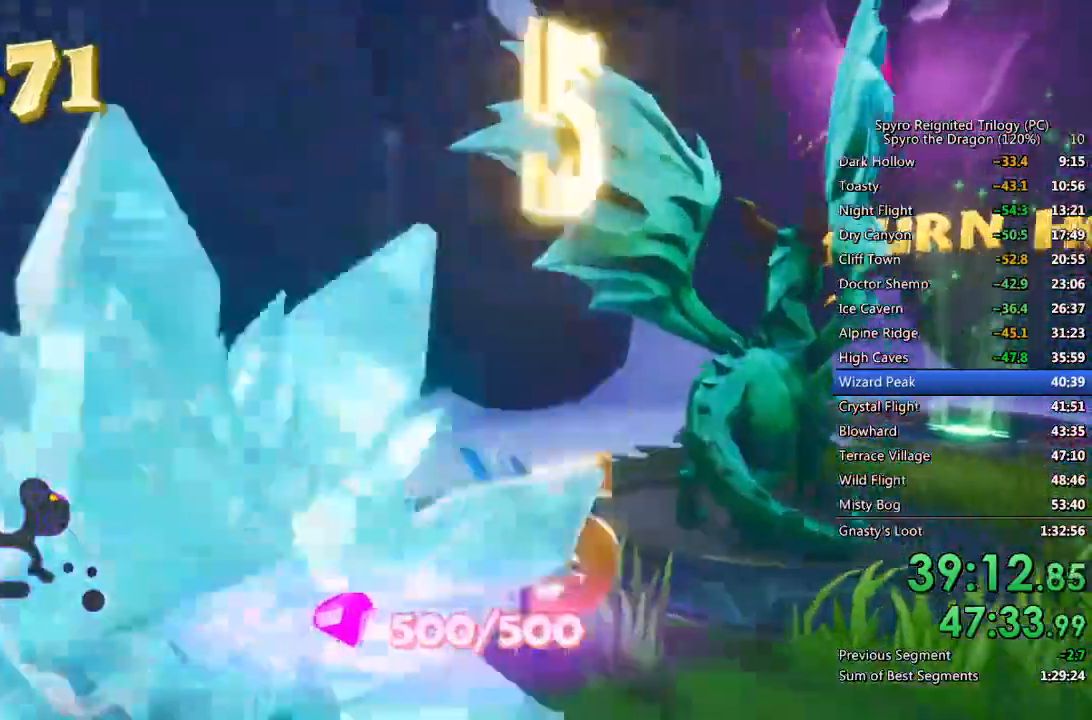
{"buttons": ["TRIANGLE"], "left_stick": "center", "right_stick": "center", "events": [[283, "left_stick", "center"], [350, "TRIANGLE", "down"]]}
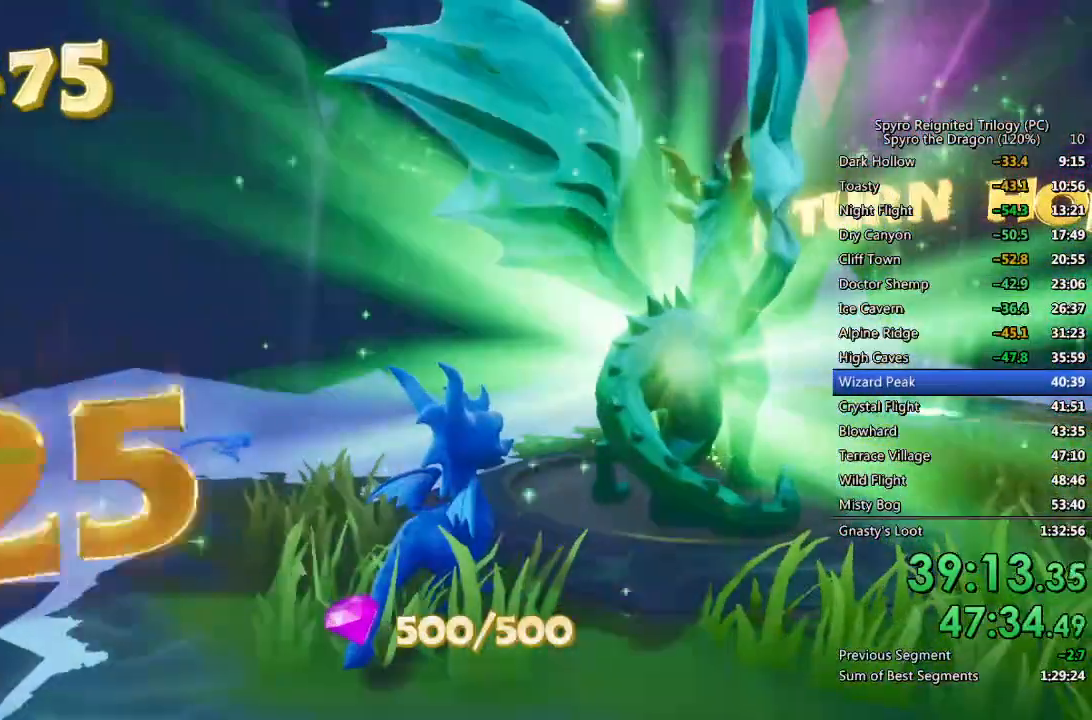
{"buttons": [], "left_stick": "center", "right_stick": "center", "events": [[17, "TRIANGLE", "up"], [67, "TRIANGLE", "down"], [133, "TRIANGLE", "up"], [183, "TRIANGLE", "down"], [250, "TRIANGLE", "up"], [300, "TRIANGLE", "down"], [350, "TRIANGLE", "up"], [400, "TRIANGLE", "down"], [467, "TRIANGLE", "up"]]}
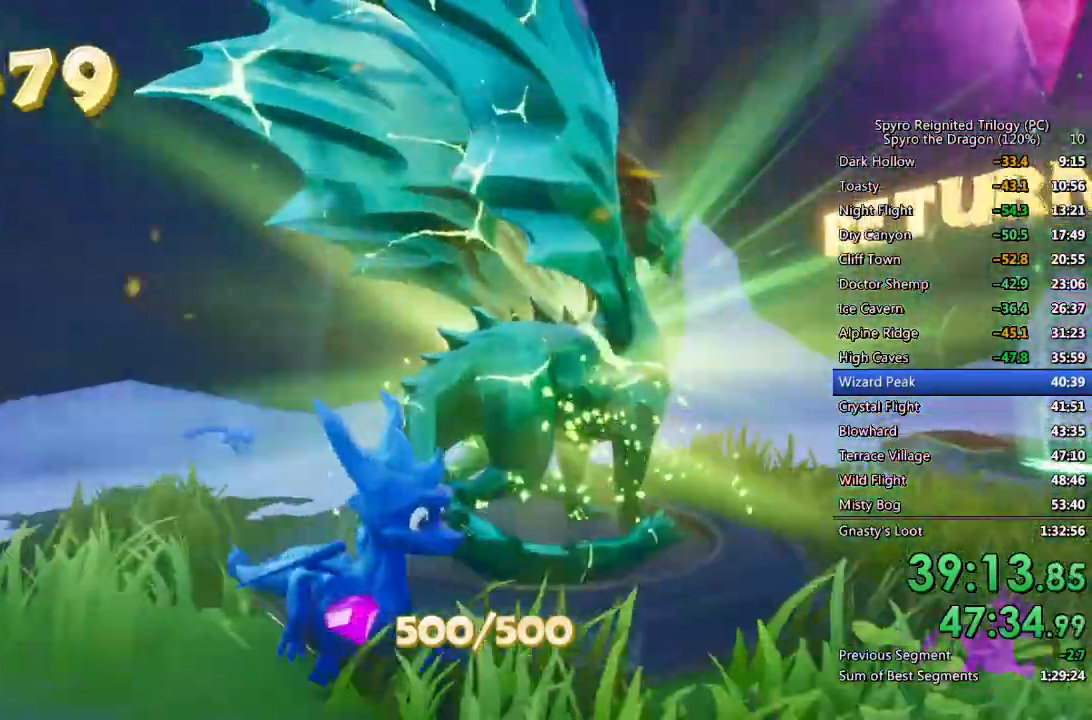
{"buttons": ["TRIANGLE"], "left_stick": "center", "right_stick": "center", "events": [[17, "TRIANGLE", "down"], [83, "TRIANGLE", "up"], [133, "TRIANGLE", "down"], [200, "TRIANGLE", "up"], [250, "TRIANGLE", "down"], [300, "TRIANGLE", "up"], [367, "TRIANGLE", "down"], [417, "TRIANGLE", "up"], [483, "TRIANGLE", "down"]]}
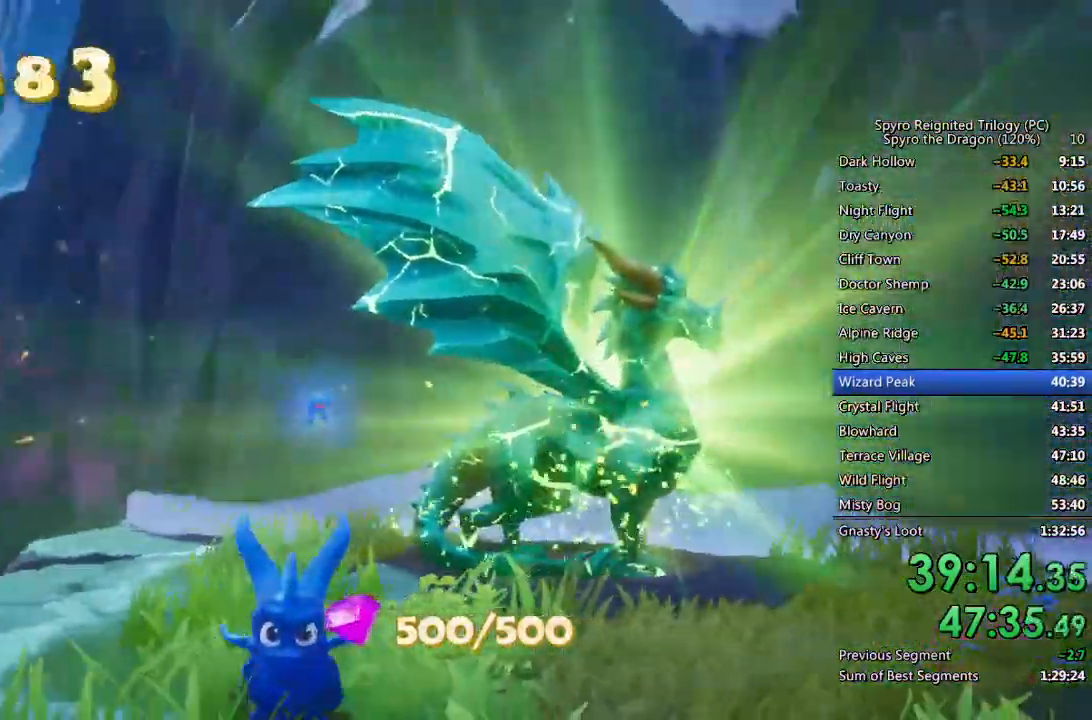
{"buttons": [], "left_stick": "center", "right_stick": "center", "events": [[17, "TRIANGLE", "up"], [83, "TRIANGLE", "down"], [150, "TRIANGLE", "up"], [200, "TRIANGLE", "down"], [250, "TRIANGLE", "up"], [317, "TRIANGLE", "down"], [367, "TRIANGLE", "up"], [433, "TRIANGLE", "down"], [483, "TRIANGLE", "up"]]}
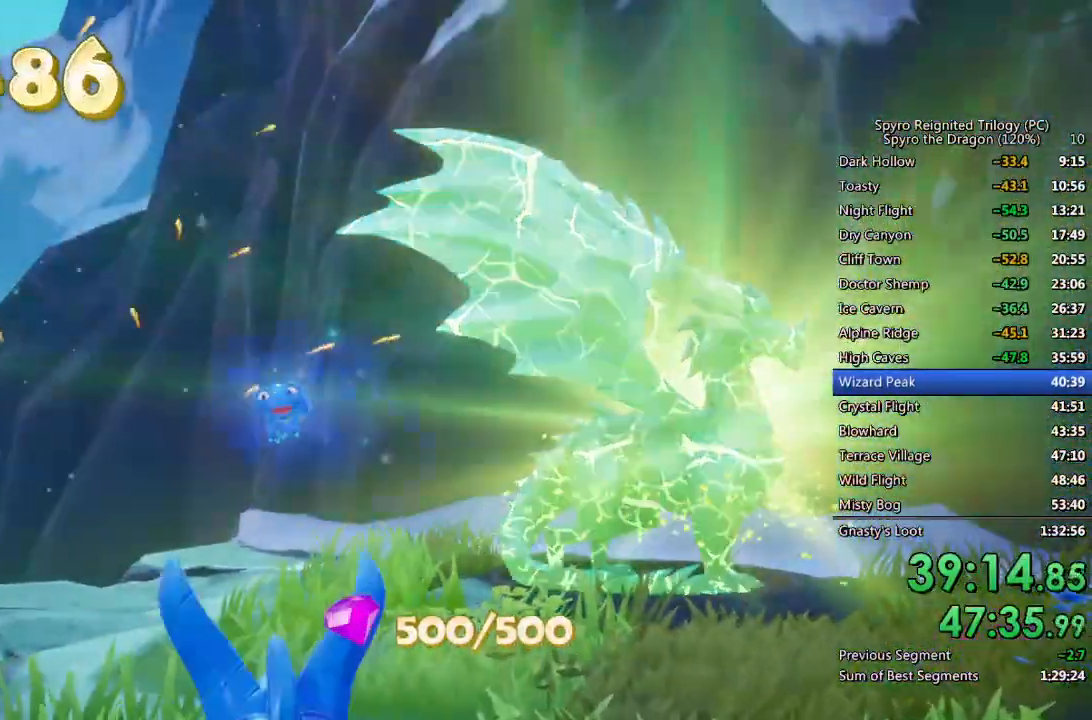
{"buttons": ["TRIANGLE"], "left_stick": "center", "right_stick": "center", "events": [[33, "TRIANGLE", "down"], [100, "TRIANGLE", "up"], [150, "TRIANGLE", "down"], [200, "TRIANGLE", "up"], [250, "TRIANGLE", "down"], [300, "TRIANGLE", "up"], [367, "TRIANGLE", "down"], [417, "TRIANGLE", "up"], [483, "TRIANGLE", "down"]]}
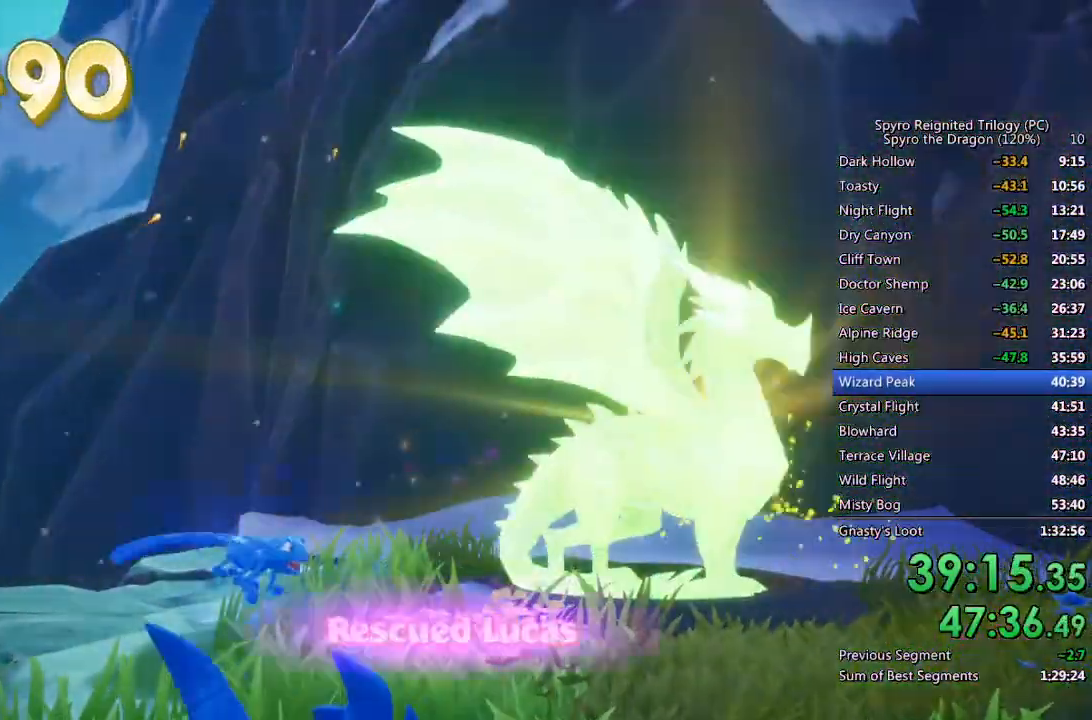
{"buttons": [], "left_stick": "center", "right_stick": "center", "events": [[33, "TRIANGLE", "up"], [100, "TRIANGLE", "down"], [150, "TRIANGLE", "up"], [217, "TRIANGLE", "down"], [283, "TRIANGLE", "up"], [333, "TRIANGLE", "down"], [383, "TRIANGLE", "up"], [450, "TRIANGLE", "down"], [500, "TRIANGLE", "up"]]}
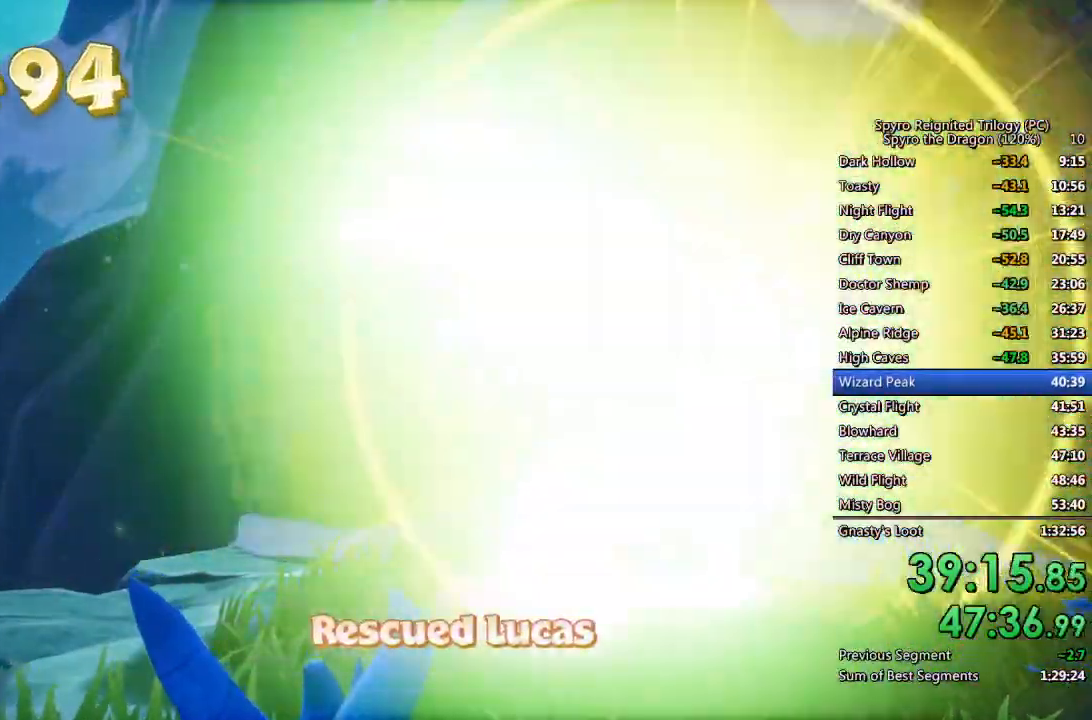
{"buttons": [], "left_stick": "center", "right_stick": "center", "events": [[50, "TRIANGLE", "down"], [150, "TRIANGLE", "up"], [400, "TRIANGLE", "down"], [450, "TRIANGLE", "up"]]}
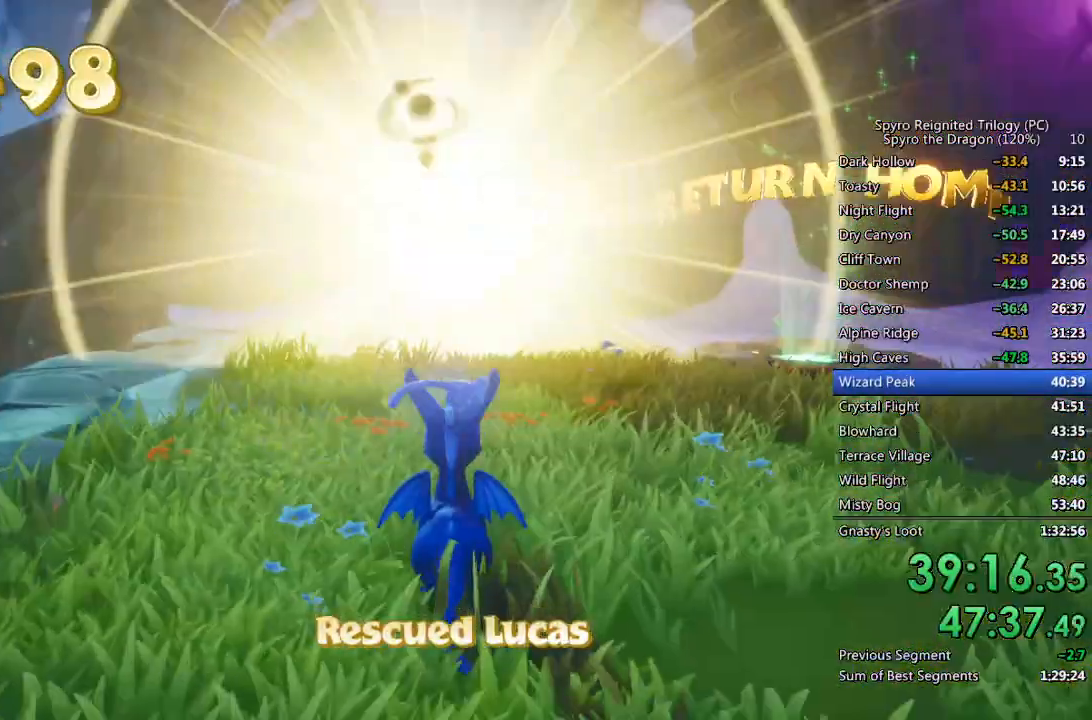
{"buttons": [], "left_stick": "center", "right_stick": "center", "events": [[17, "START", "down"], [100, "START", "up"], [217, "CROSS", "down"], [267, "DPAD_UP", "down"], [283, "CROSS", "up"], [317, "CROSS", "down"], [333, "DPAD_UP", "up"], [383, "CROSS", "up"]]}